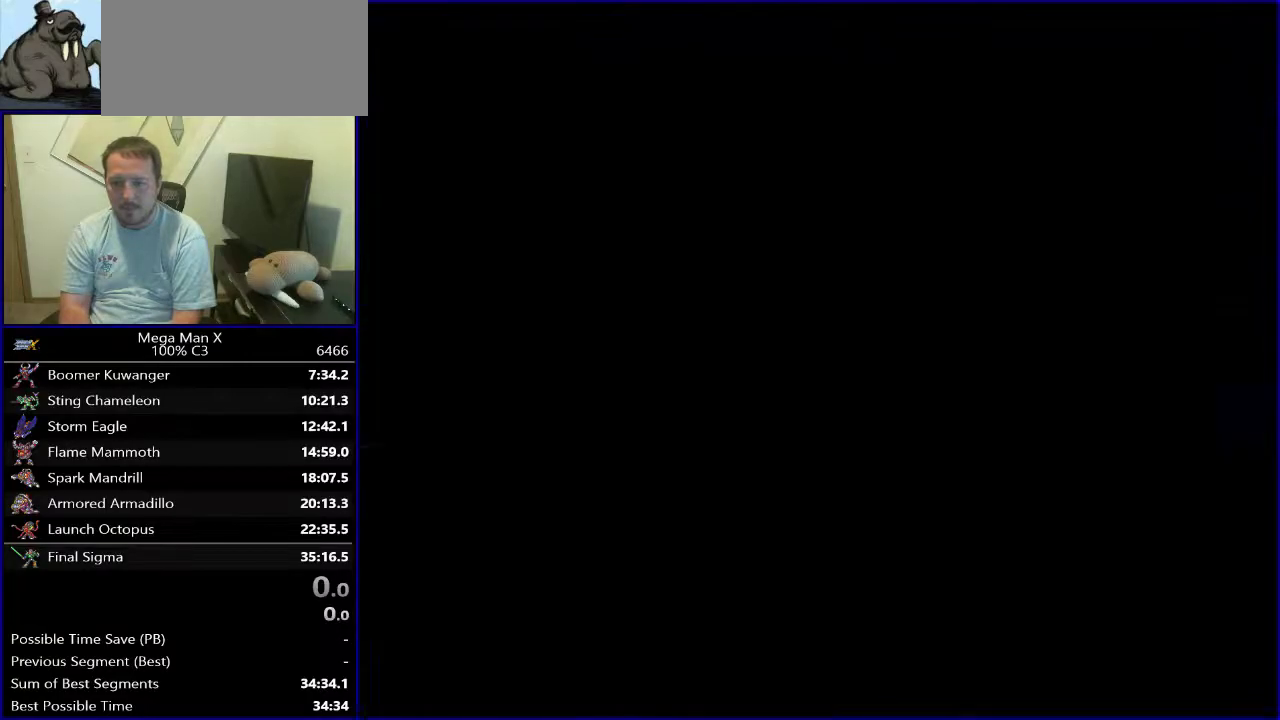
Gameplay with a controller (Nintendo layout); each line is a JSON object with the inputs held at the frame after it (dt_ms = milliseconds from this image to that frame). "events" lists button and stick changes between this image and that frame as [ms after this image, input, new state], when the widget could be followed in between. Not read: DPAD_DOWN L3 R1 R3.
{"dt_ms": 300, "buttons": ["Y", "DPAD_RIGHT"], "events": [[150, "DPAD_RIGHT", "down"]]}
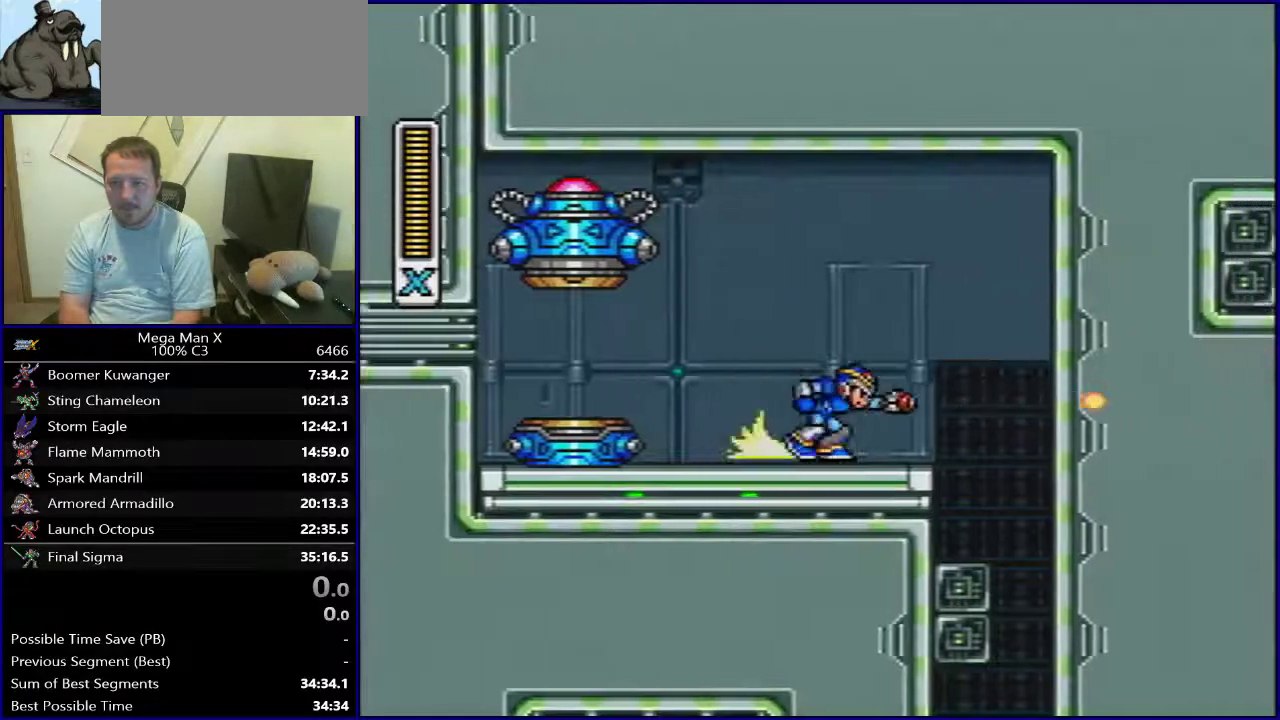
{"dt_ms": 300, "buttons": ["Y"], "events": [[200, "DPAD_RIGHT", "up"]]}
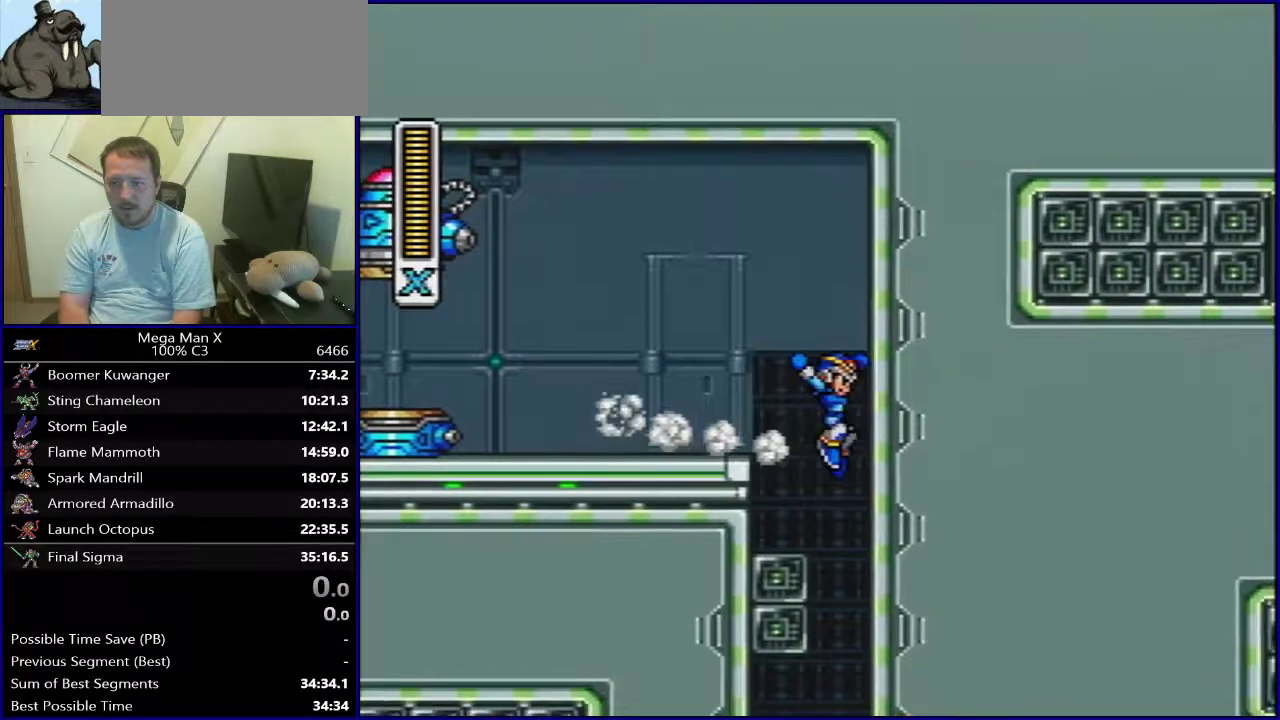
{"dt_ms": 700, "buttons": ["Y"], "events": [[133, "DPAD_RIGHT", "down"], [183, "DPAD_RIGHT", "up"], [533, "SELECT", "down"], [667, "SELECT", "up"]]}
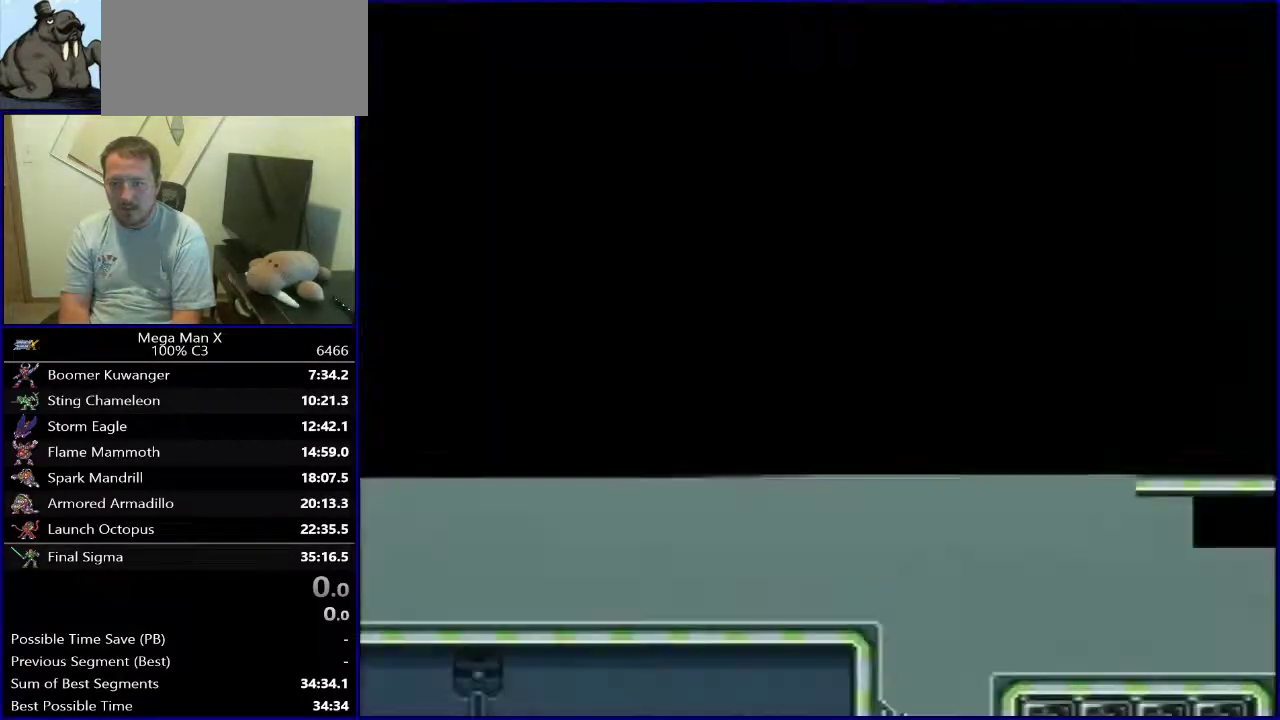
{"dt_ms": 500, "buttons": ["Y", "DPAD_RIGHT"], "events": [[433, "DPAD_RIGHT", "down"]]}
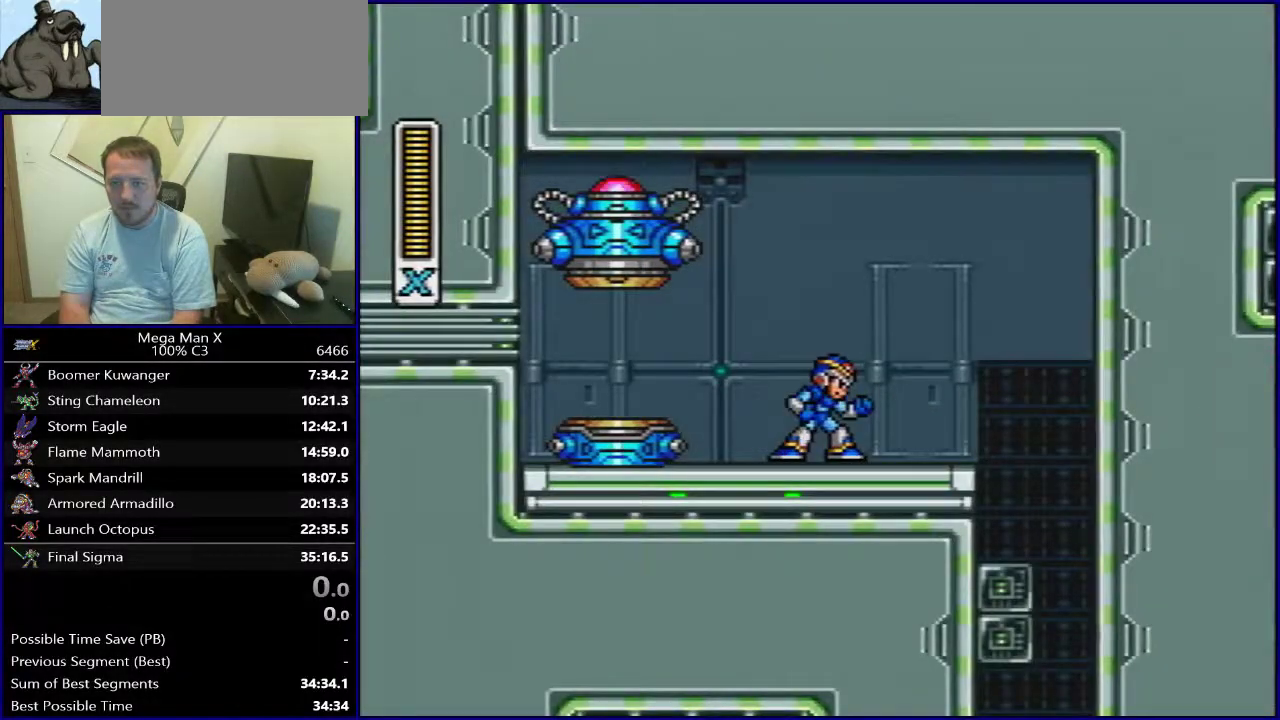
{"dt_ms": 300, "buttons": ["Y"], "events": [[267, "DPAD_RIGHT", "up"]]}
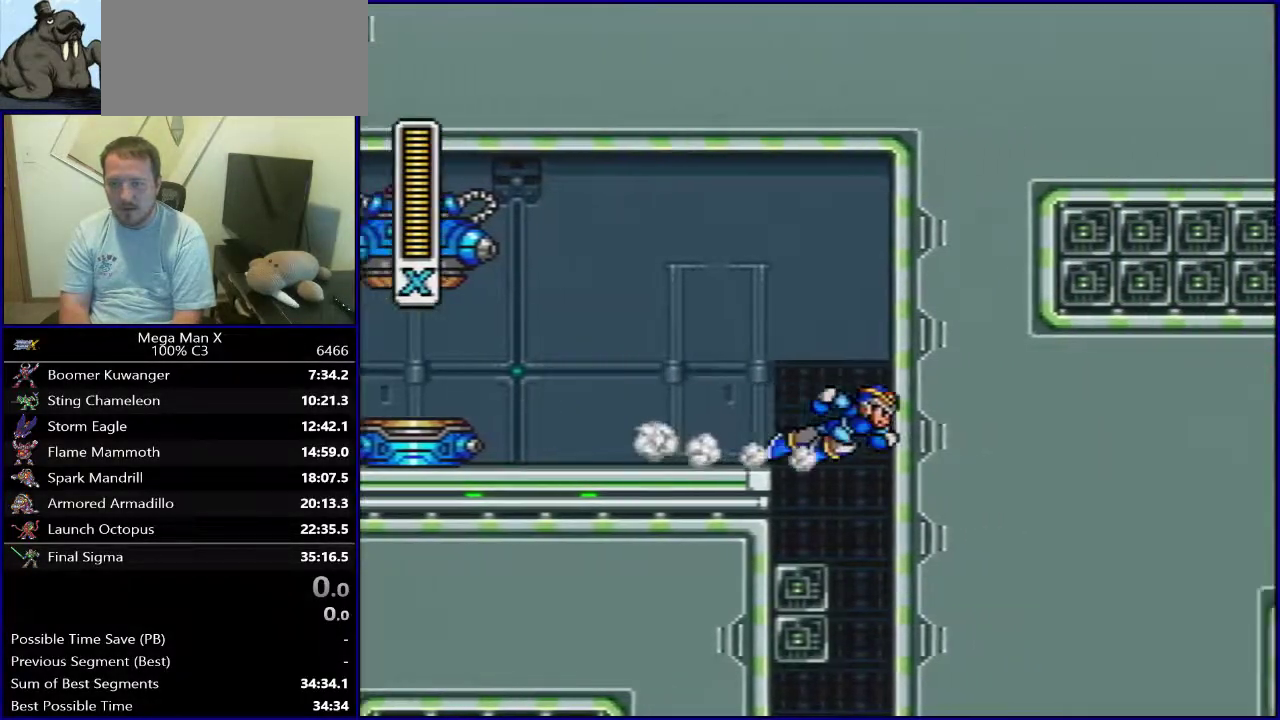
{"dt_ms": 700, "buttons": ["Y", "SELECT"], "events": [[167, "DPAD_RIGHT", "down"], [233, "DPAD_RIGHT", "up"], [700, "SELECT", "down"]]}
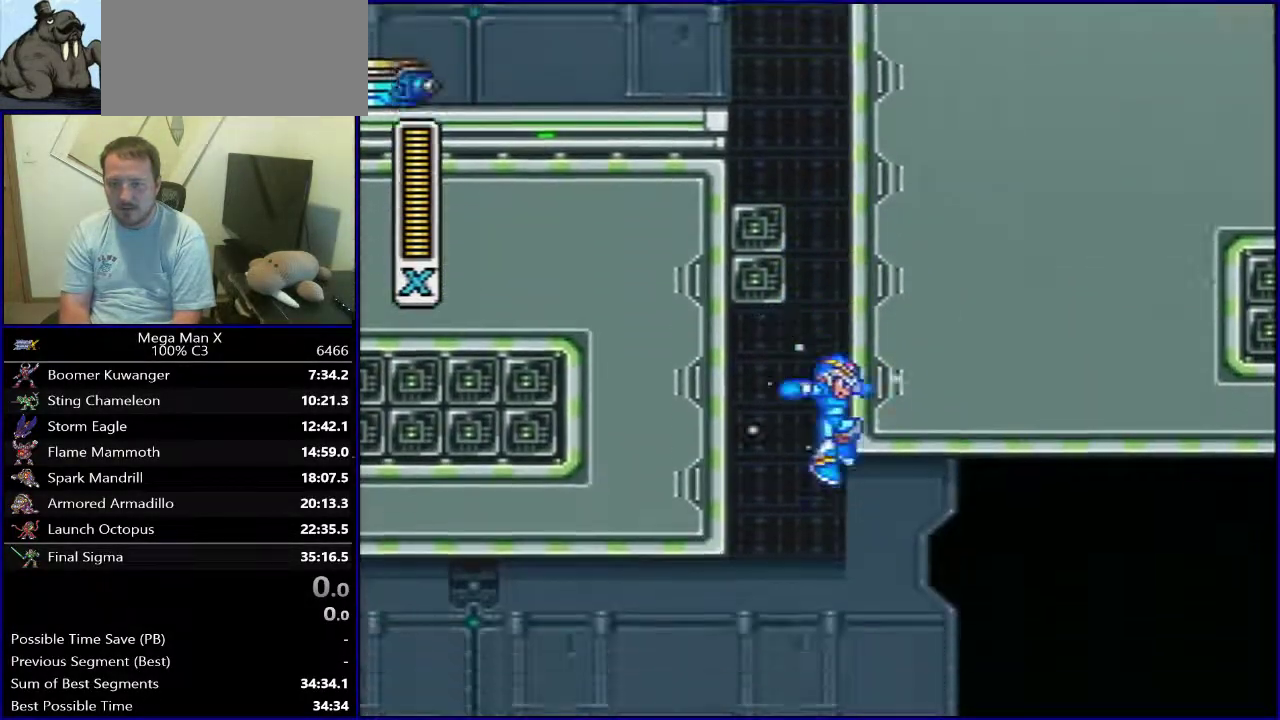
{"dt_ms": 300, "buttons": ["Y", "DPAD_RIGHT"], "events": [[117, "SELECT", "up"], [250, "DPAD_RIGHT", "down"]]}
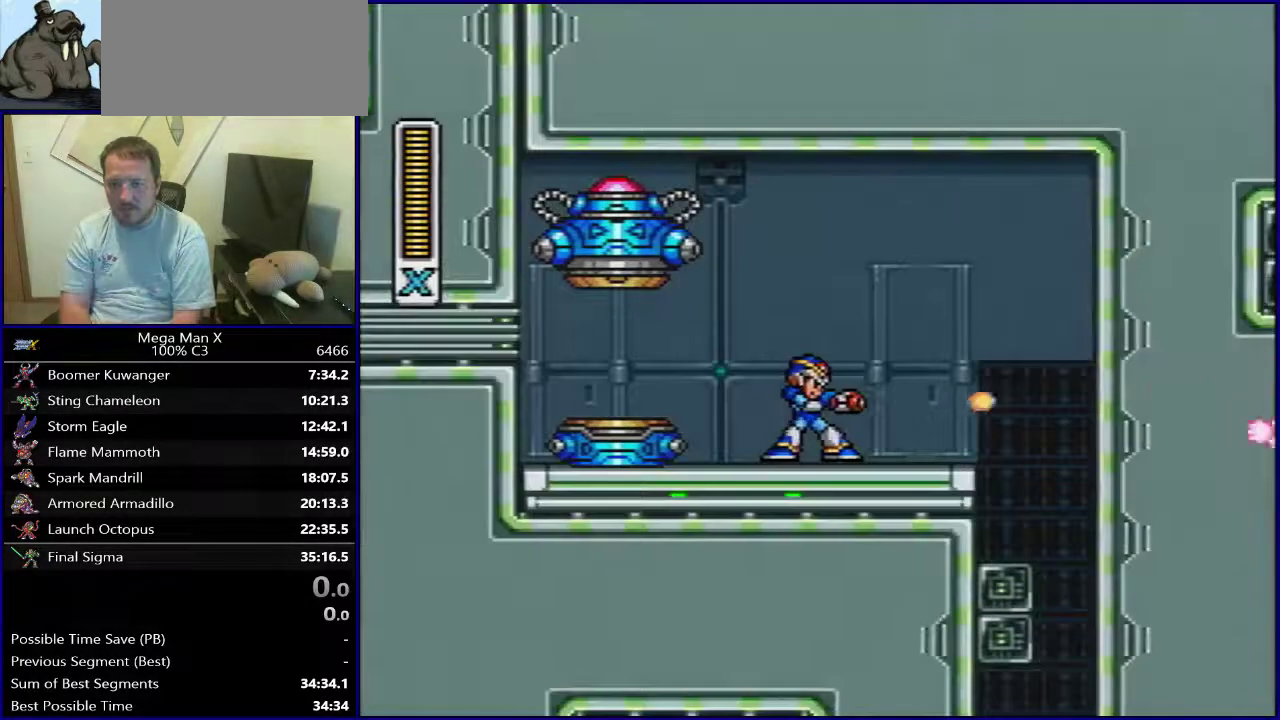
{"dt_ms": 900, "buttons": ["Y", "SELECT"], "events": [[333, "DPAD_RIGHT", "up"], [833, "SELECT", "down"]]}
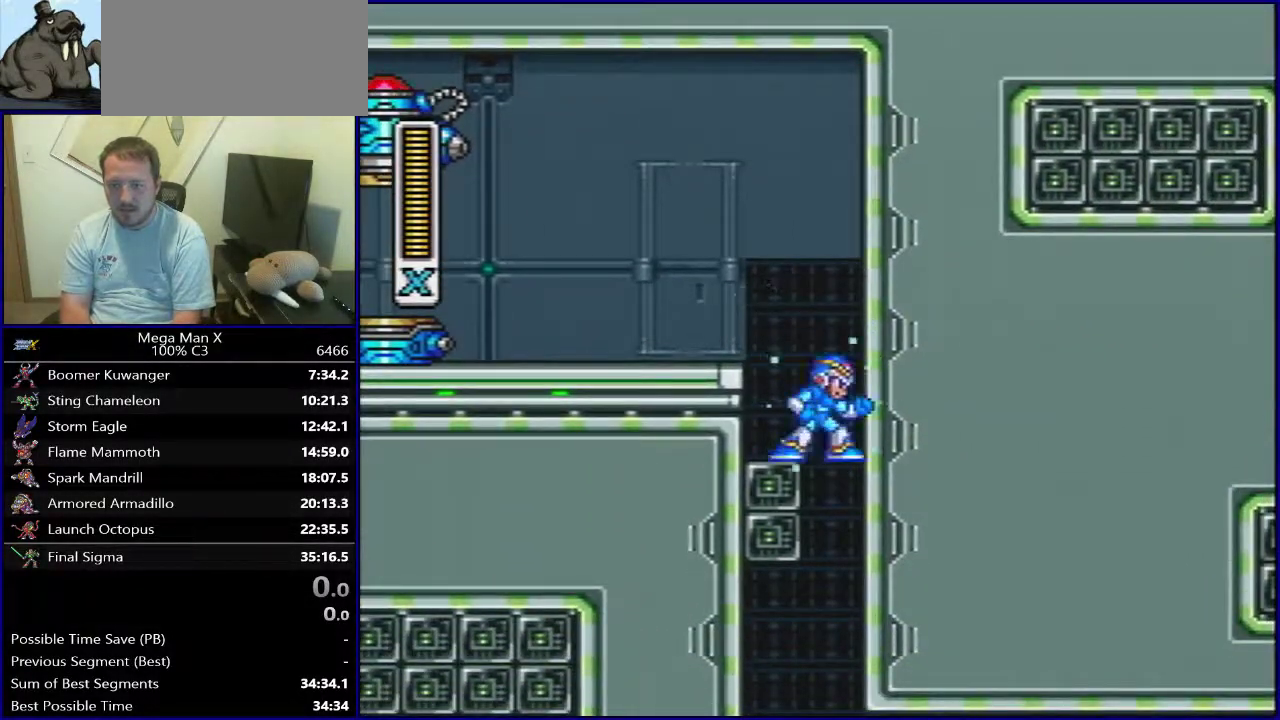
{"dt_ms": 300, "buttons": ["Y", "DPAD_RIGHT"], "events": [[50, "SELECT", "up"], [183, "DPAD_RIGHT", "down"]]}
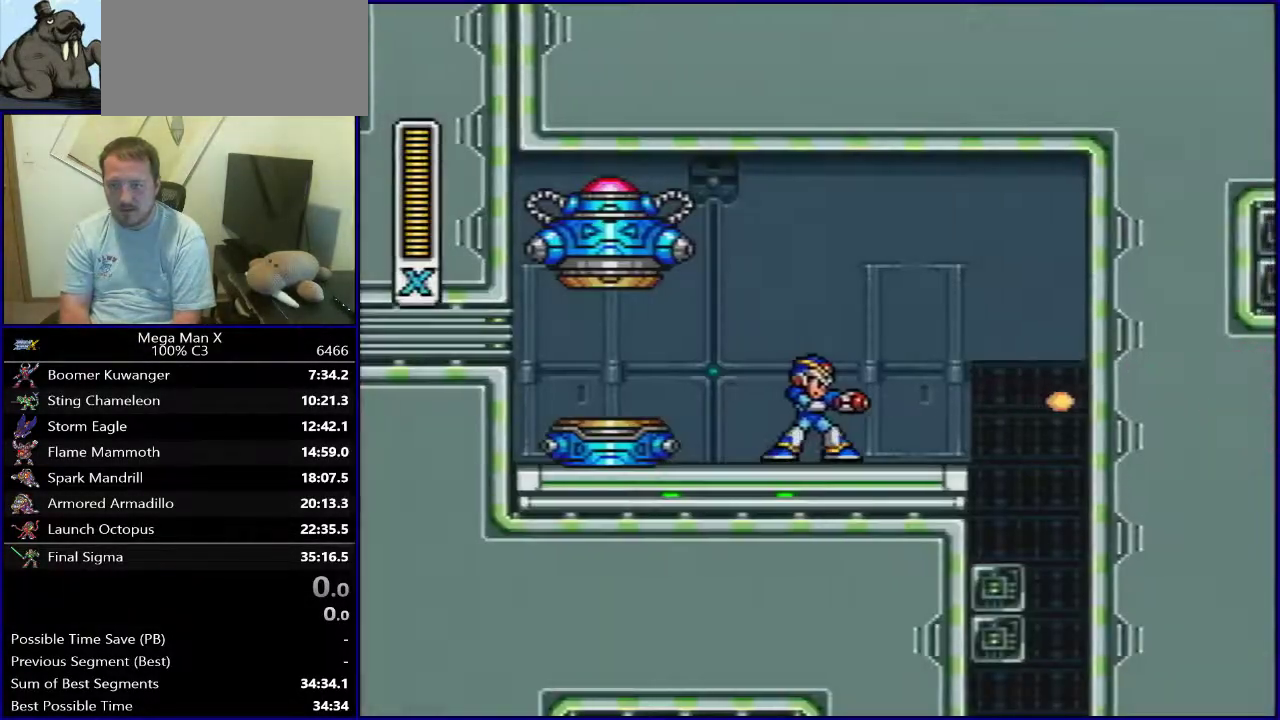
{"dt_ms": 500, "buttons": ["Y"], "events": [[267, "DPAD_RIGHT", "up"]]}
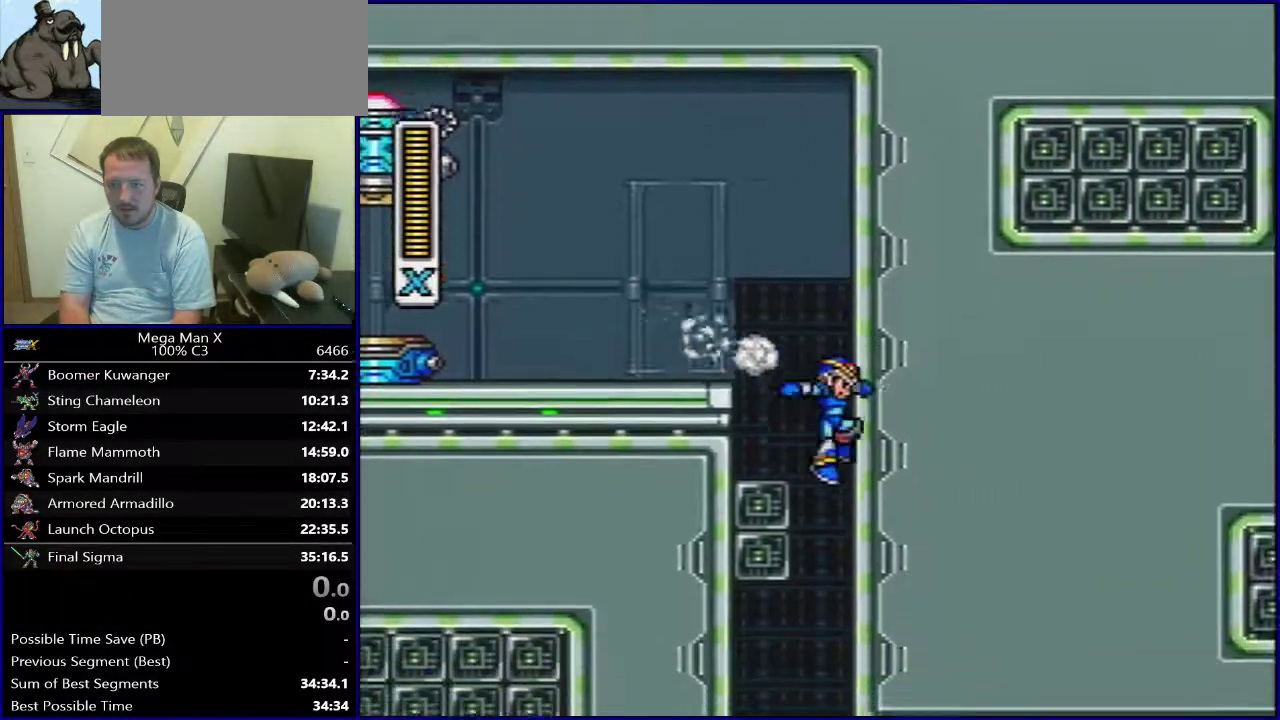
{"dt_ms": 700, "buttons": ["Y"], "events": [[300, "DPAD_RIGHT", "down"], [667, "DPAD_RIGHT", "up"]]}
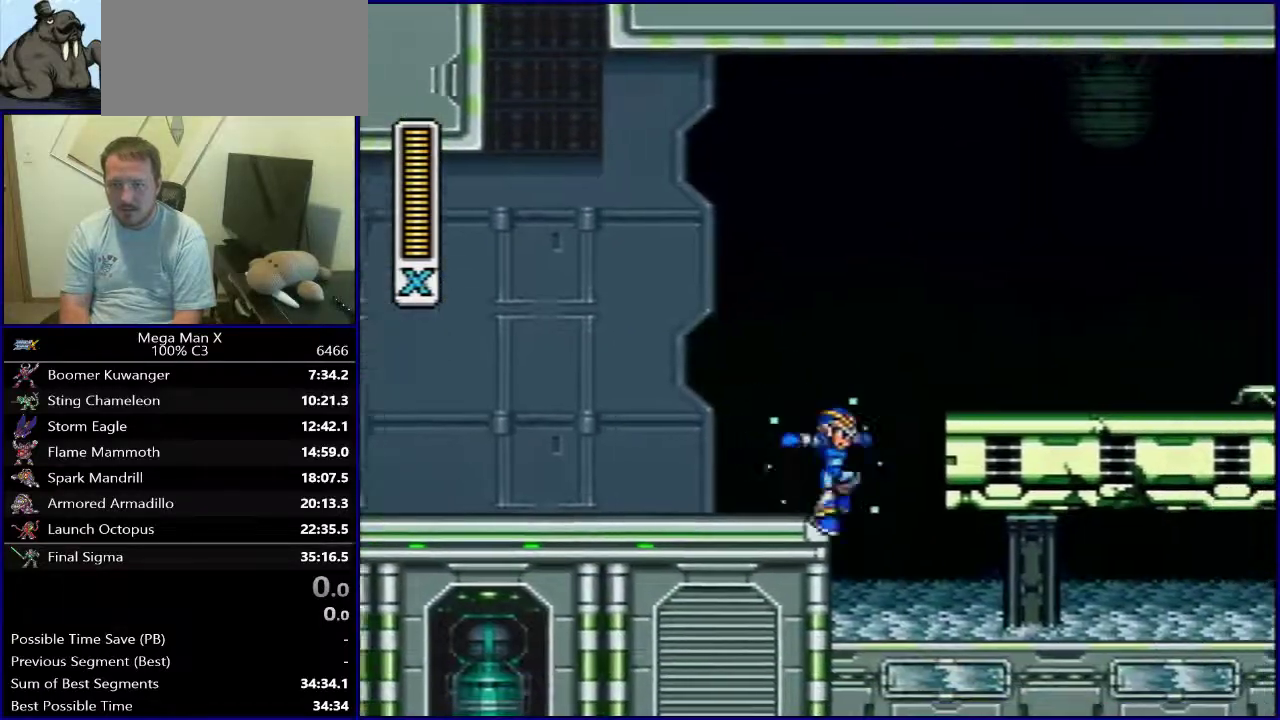
{"dt_ms": 300, "buttons": ["Y"], "events": []}
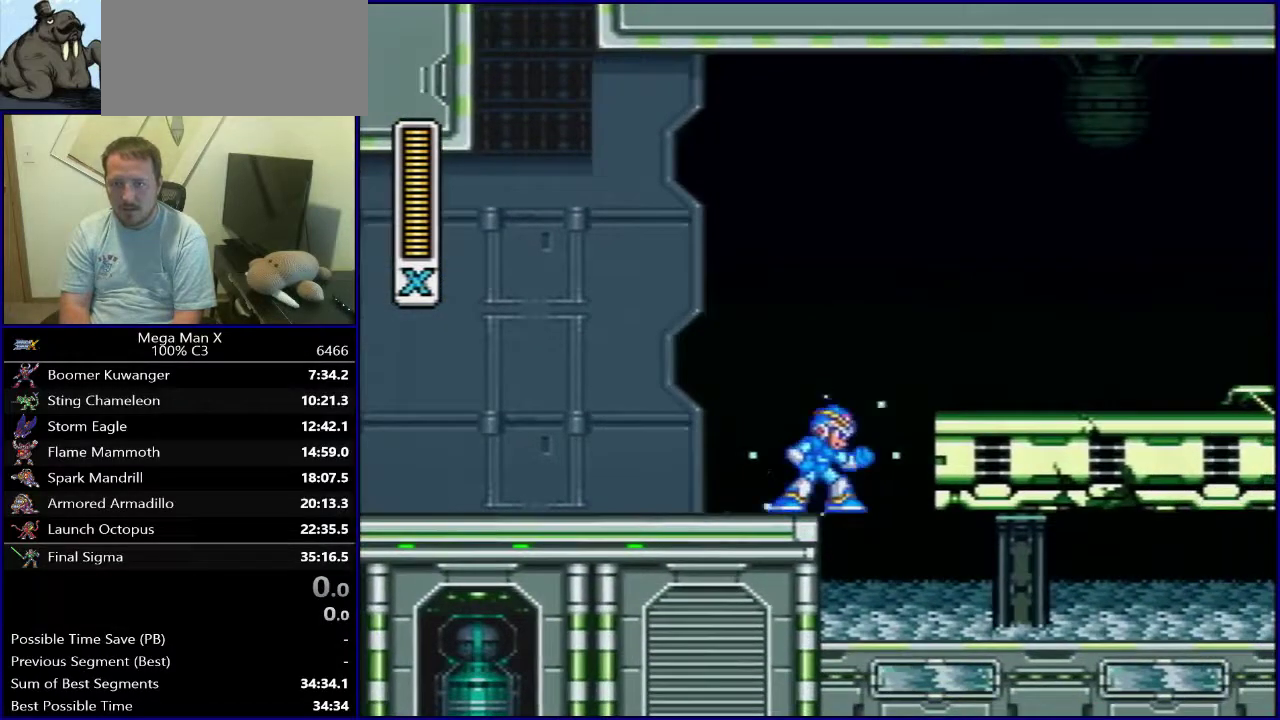
{"dt_ms": 500, "buttons": ["Y"], "events": []}
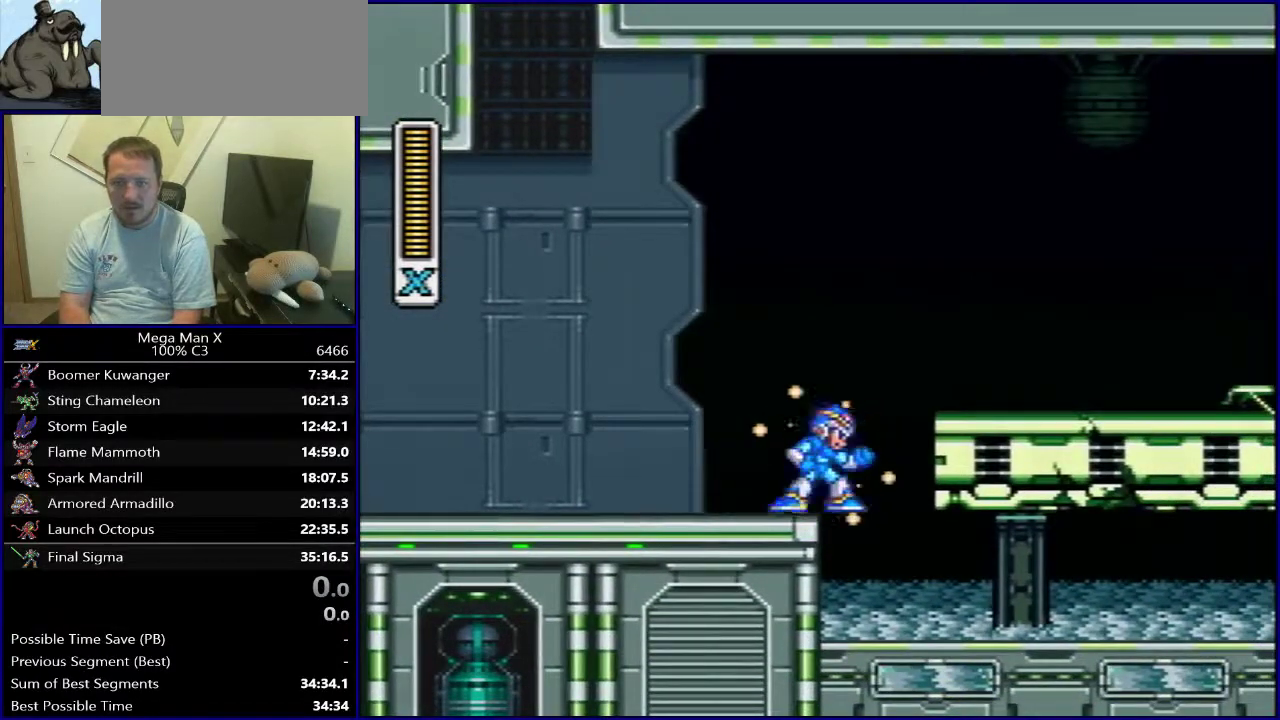
{"dt_ms": 500, "buttons": ["Y"], "events": []}
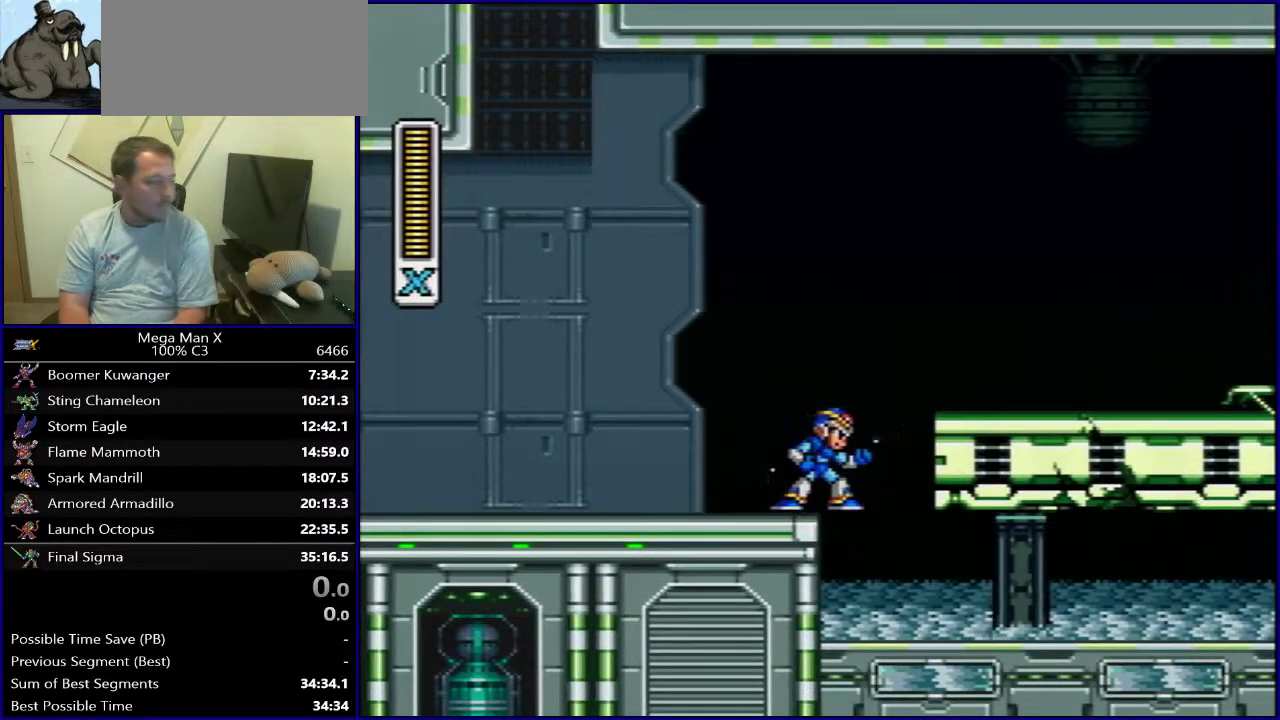
{"dt_ms": 500, "buttons": ["Y"], "events": []}
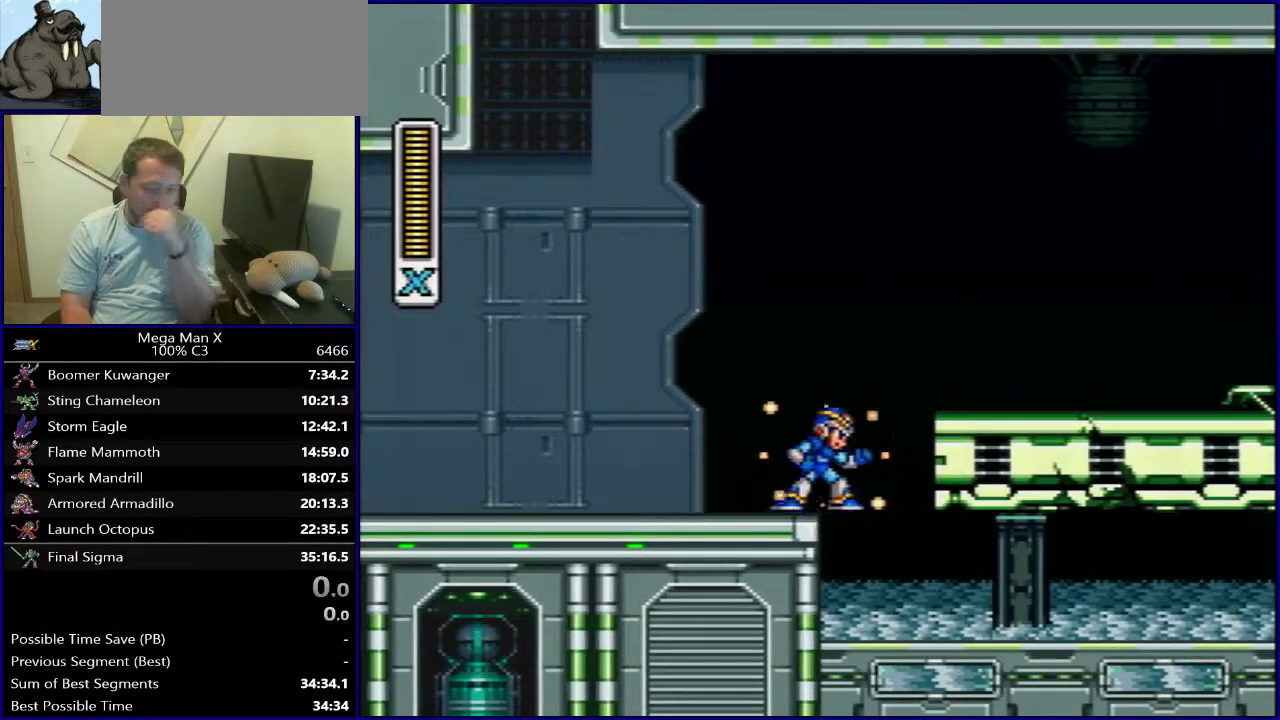
{"dt_ms": 500, "buttons": ["Y"], "events": []}
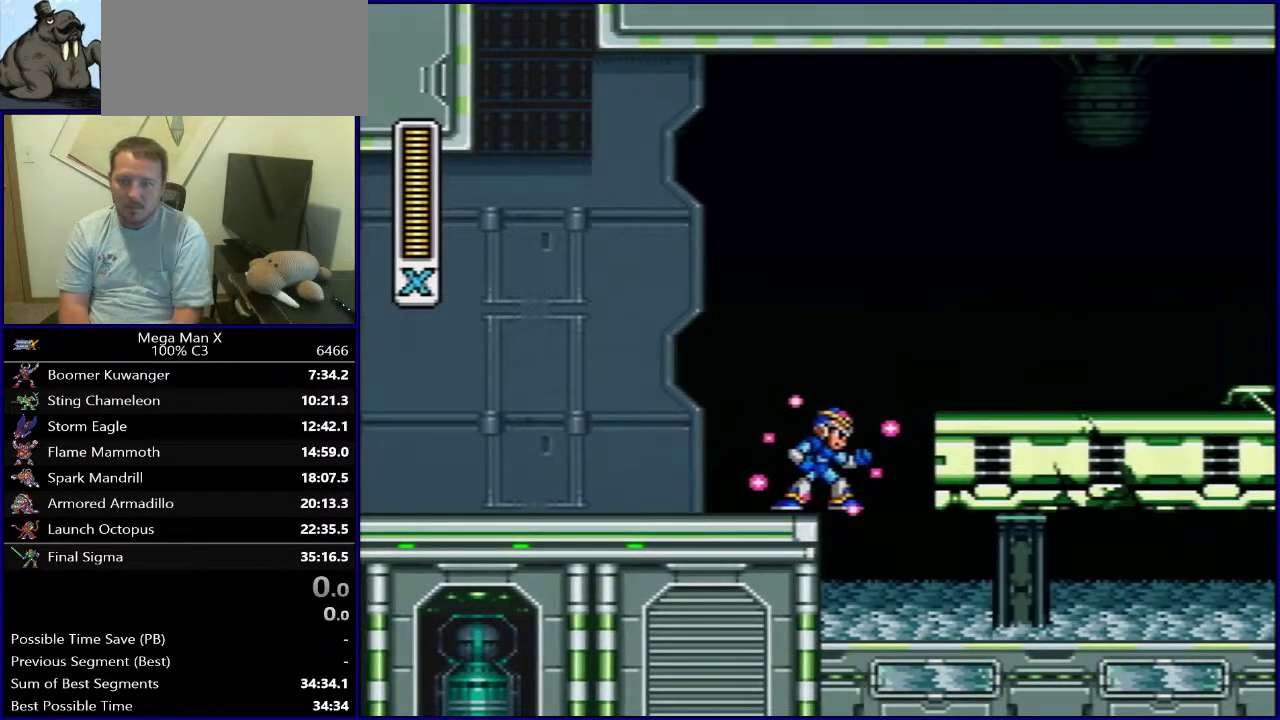
{"dt_ms": 600, "buttons": ["Y", "SELECT"], "events": [[500, "SELECT", "down"]]}
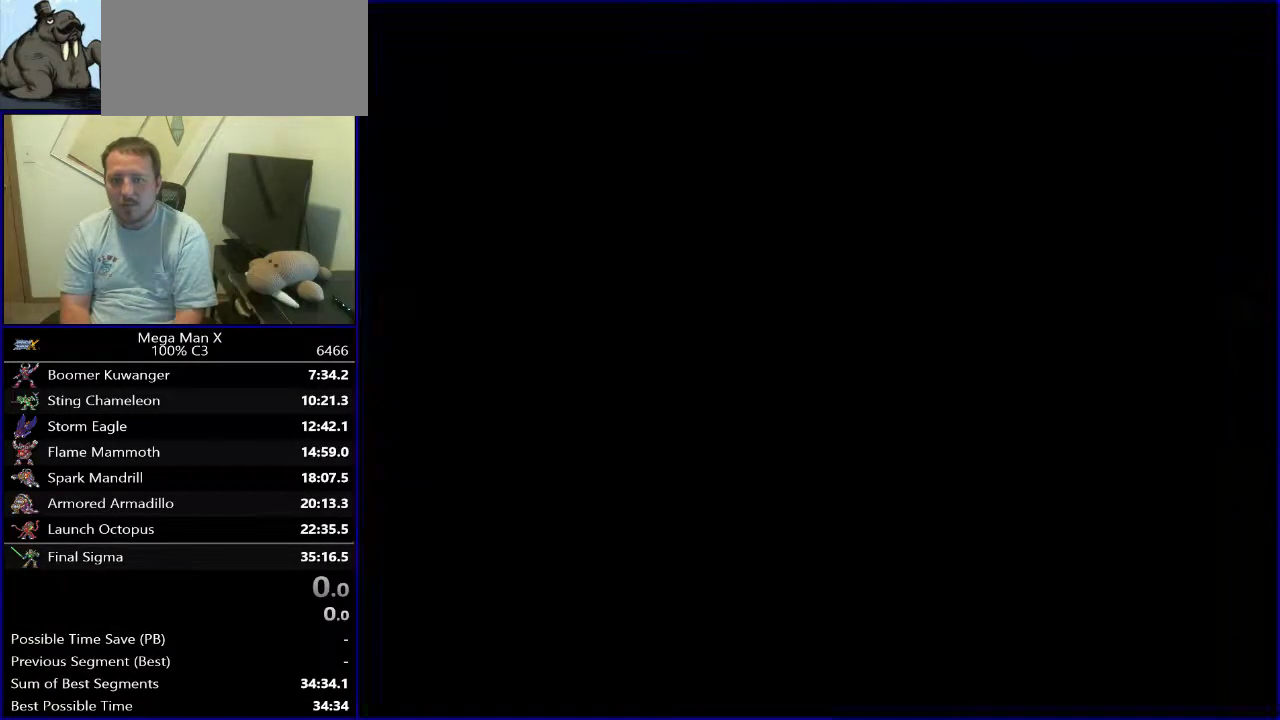
{"dt_ms": 400, "buttons": ["Y", "DPAD_RIGHT"], "events": [[33, "SELECT", "up"], [300, "DPAD_RIGHT", "down"]]}
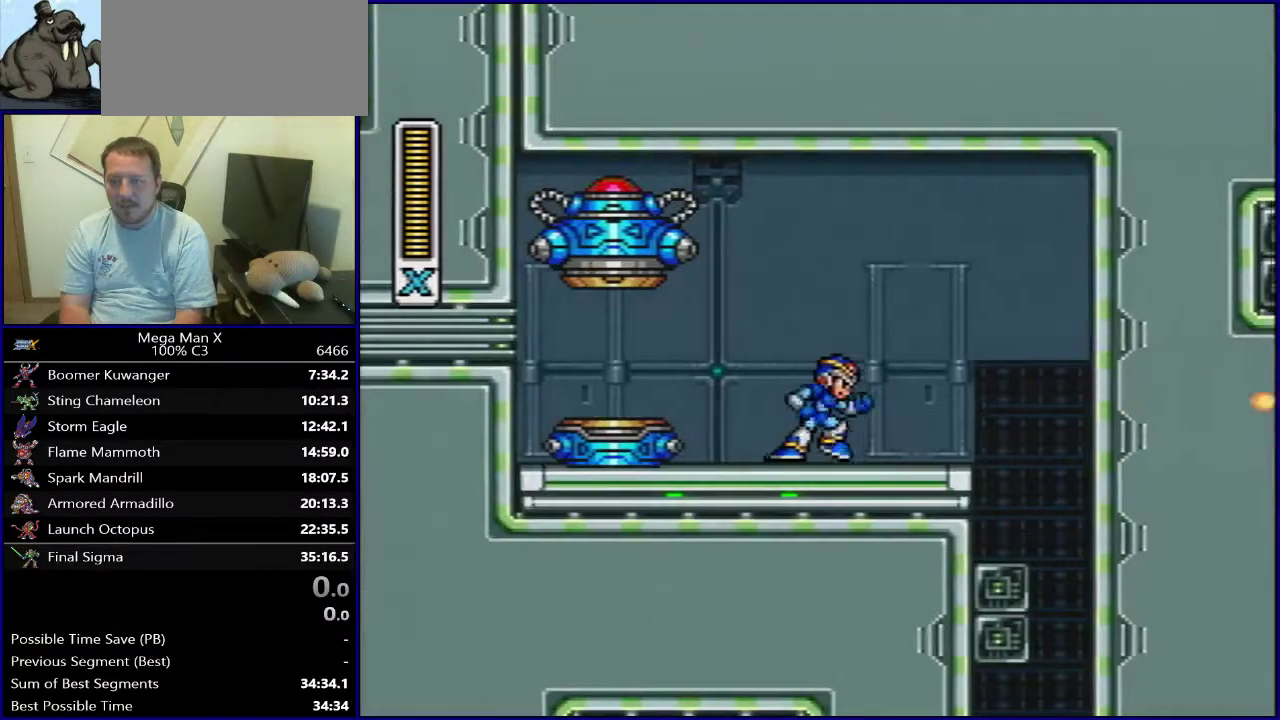
{"dt_ms": 600, "buttons": ["Y"], "events": [[317, "DPAD_RIGHT", "up"]]}
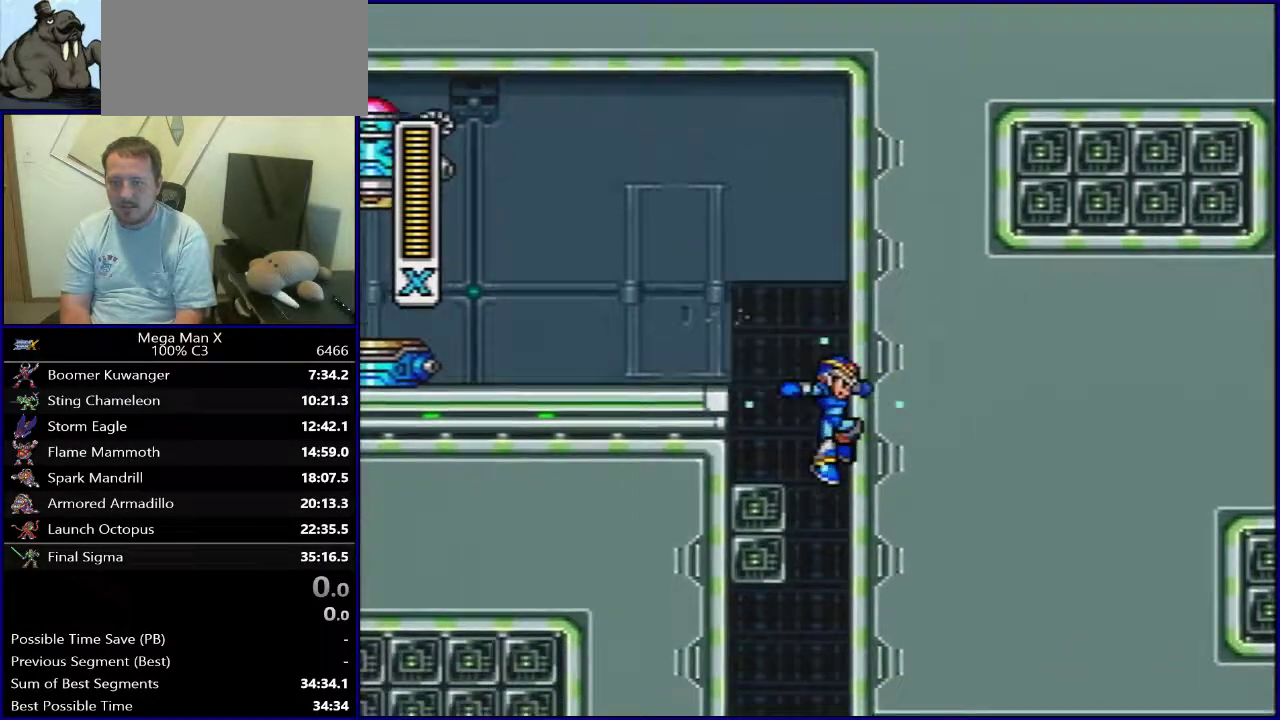
{"dt_ms": 400, "buttons": ["Y", "DPAD_RIGHT"], "events": [[333, "DPAD_RIGHT", "down"]]}
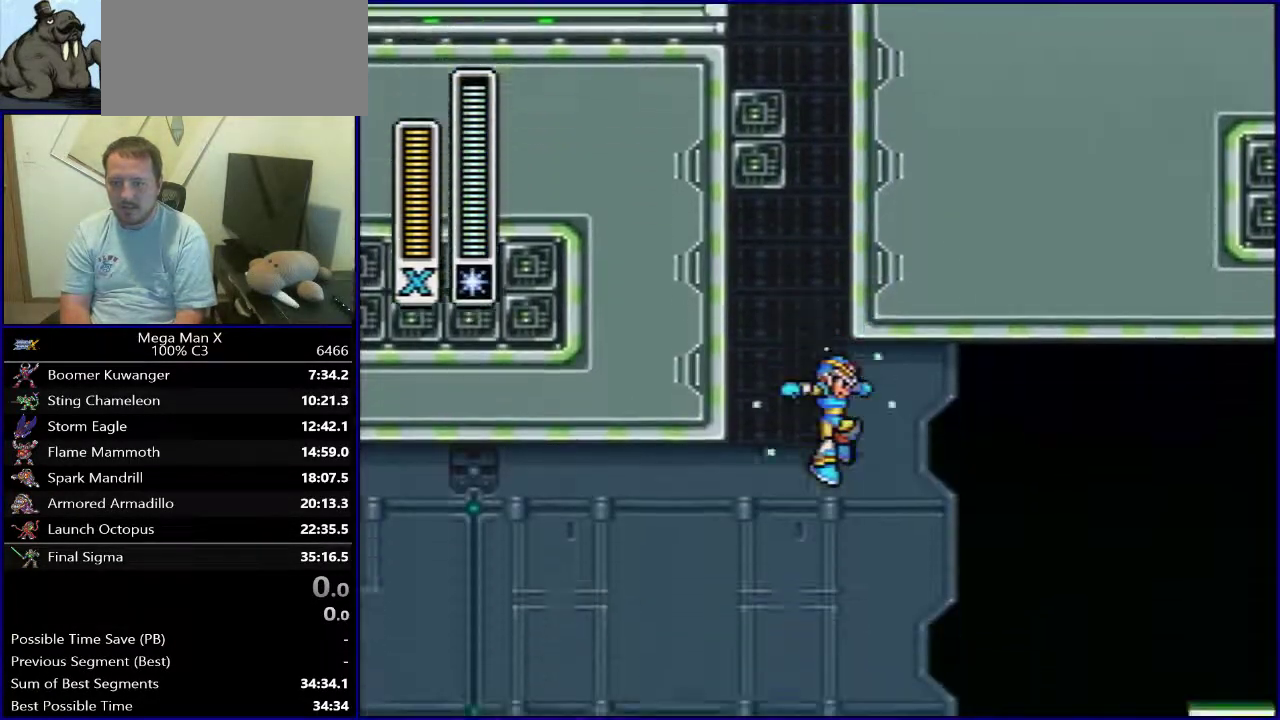
{"dt_ms": 300, "buttons": ["Y", "DPAD_RIGHT"], "events": []}
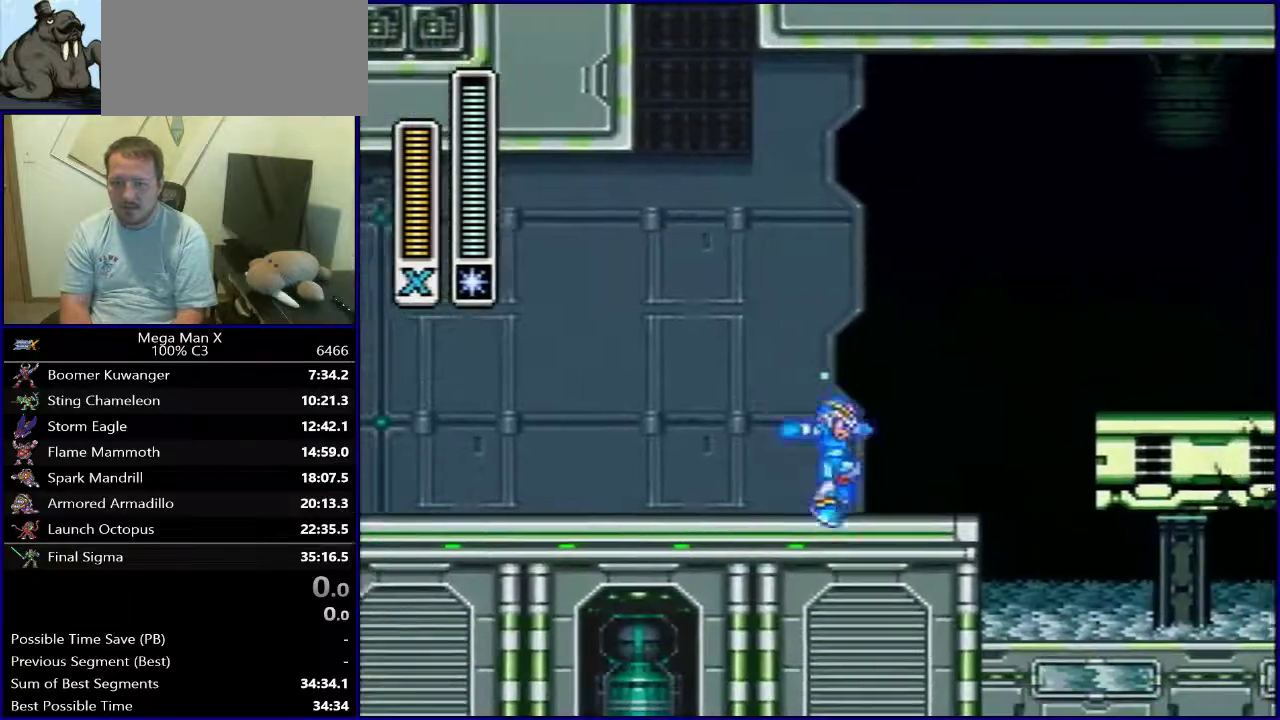
{"dt_ms": 800, "buttons": ["Y", "DPAD_RIGHT"], "events": [[100, "B", "down"], [567, "B", "up"]]}
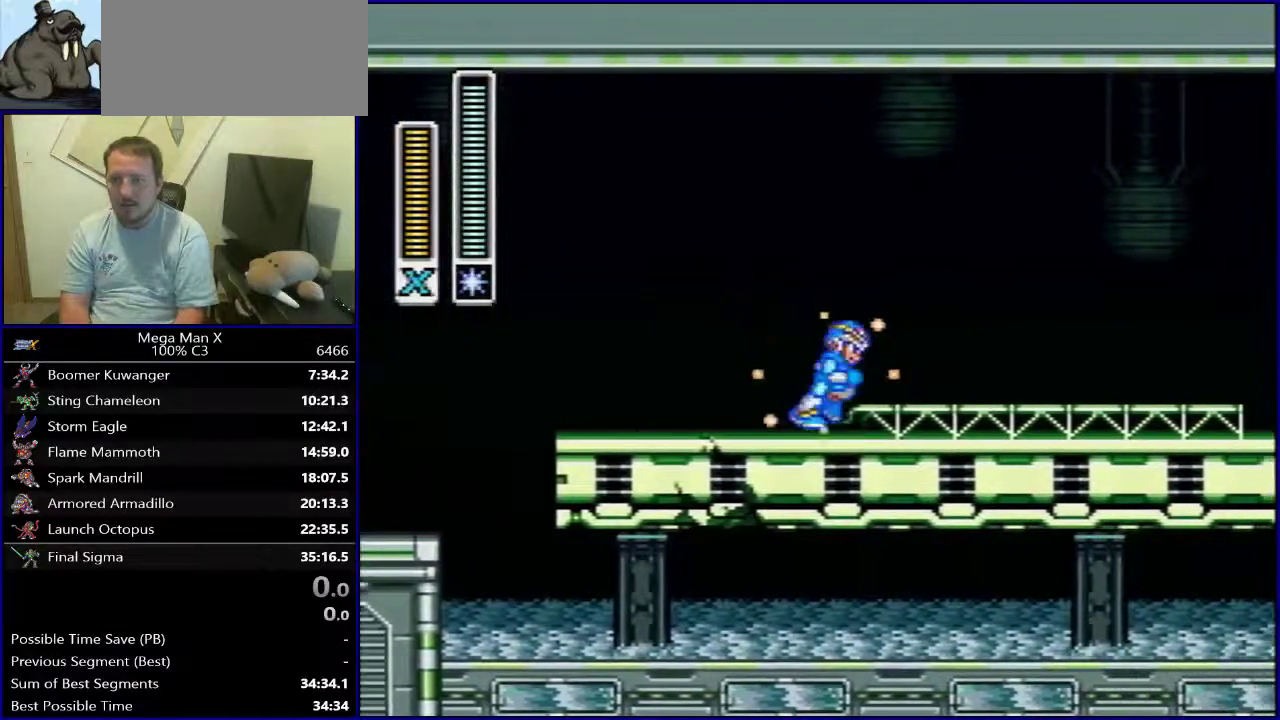
{"dt_ms": 400, "buttons": ["Y", "DPAD_RIGHT"], "events": []}
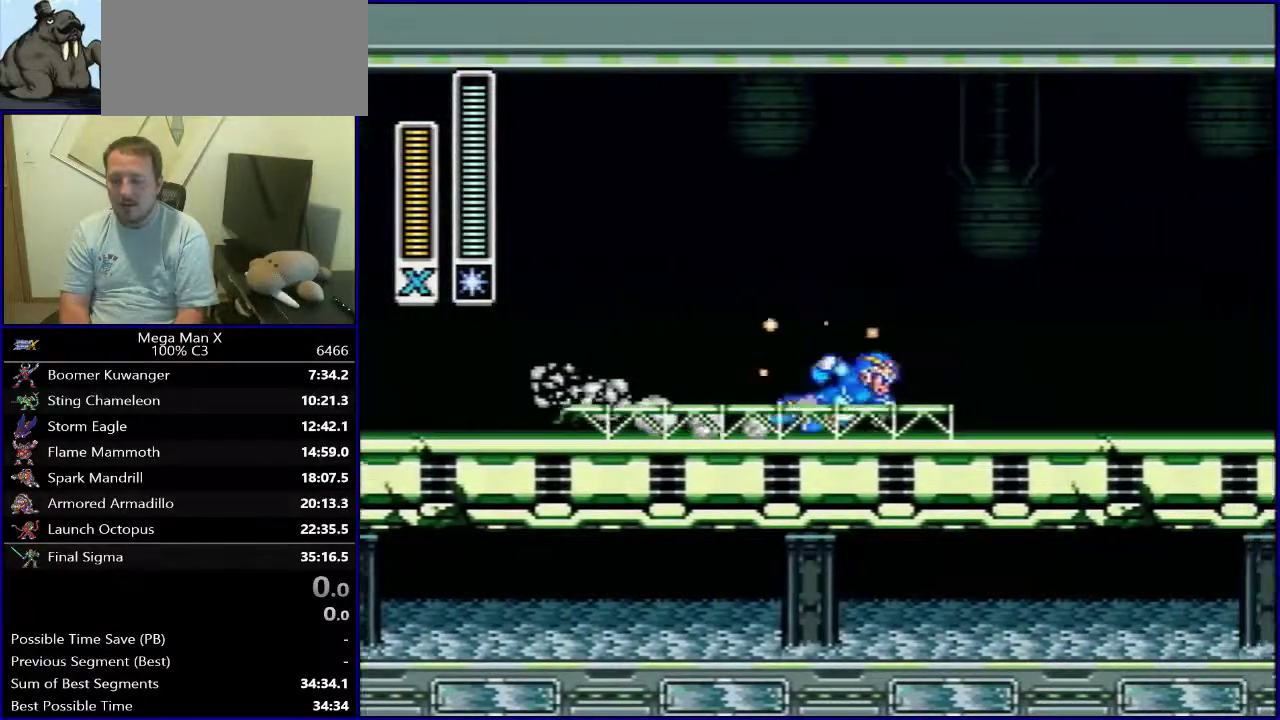
{"dt_ms": 500, "buttons": ["B", "Y", "DPAD_RIGHT"], "events": [[33, "B", "down"]]}
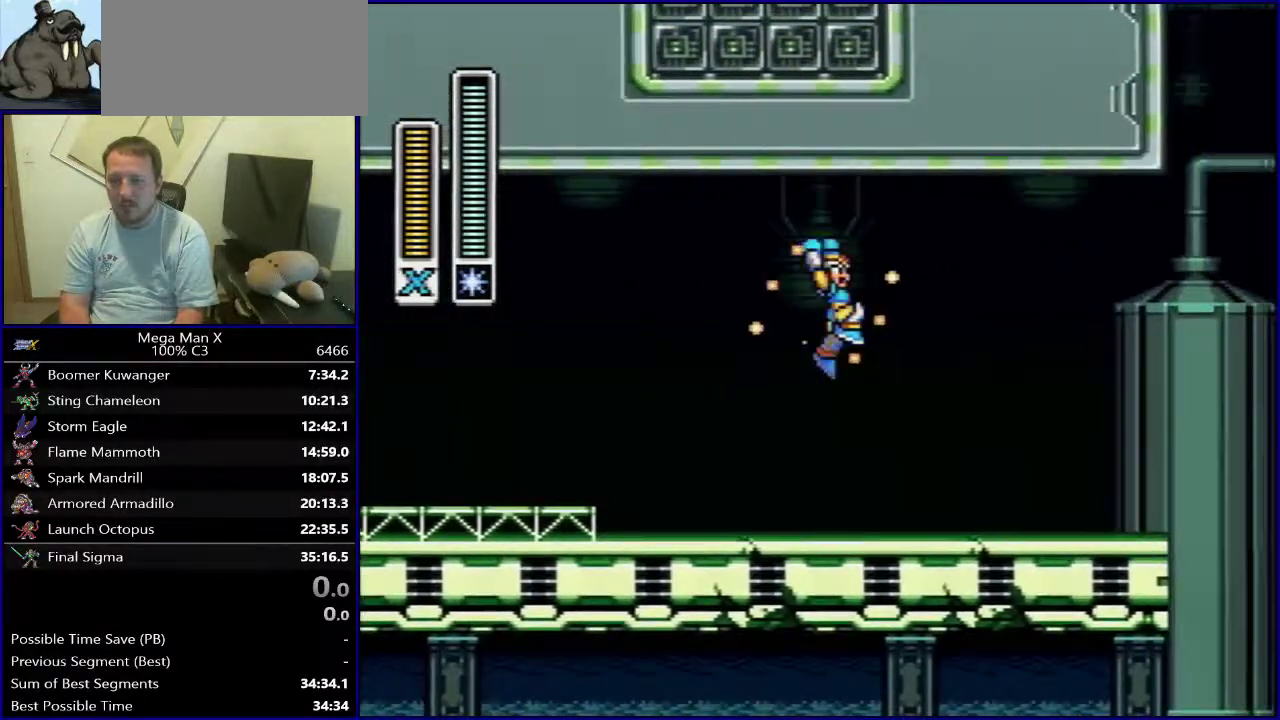
{"dt_ms": 400, "buttons": ["Y", "DPAD_RIGHT"], "events": [[67, "B", "up"]]}
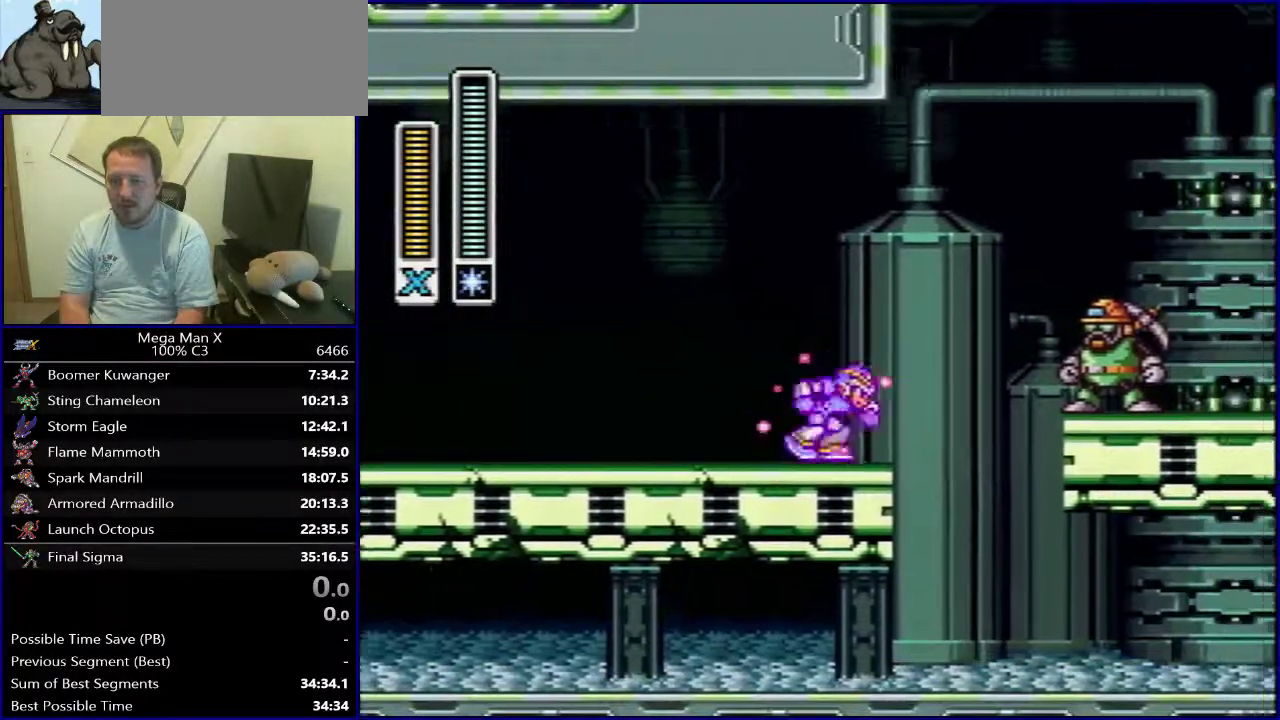
{"dt_ms": 600, "buttons": ["B", "DPAD_RIGHT"], "events": [[200, "Y", "up"], [283, "B", "down"]]}
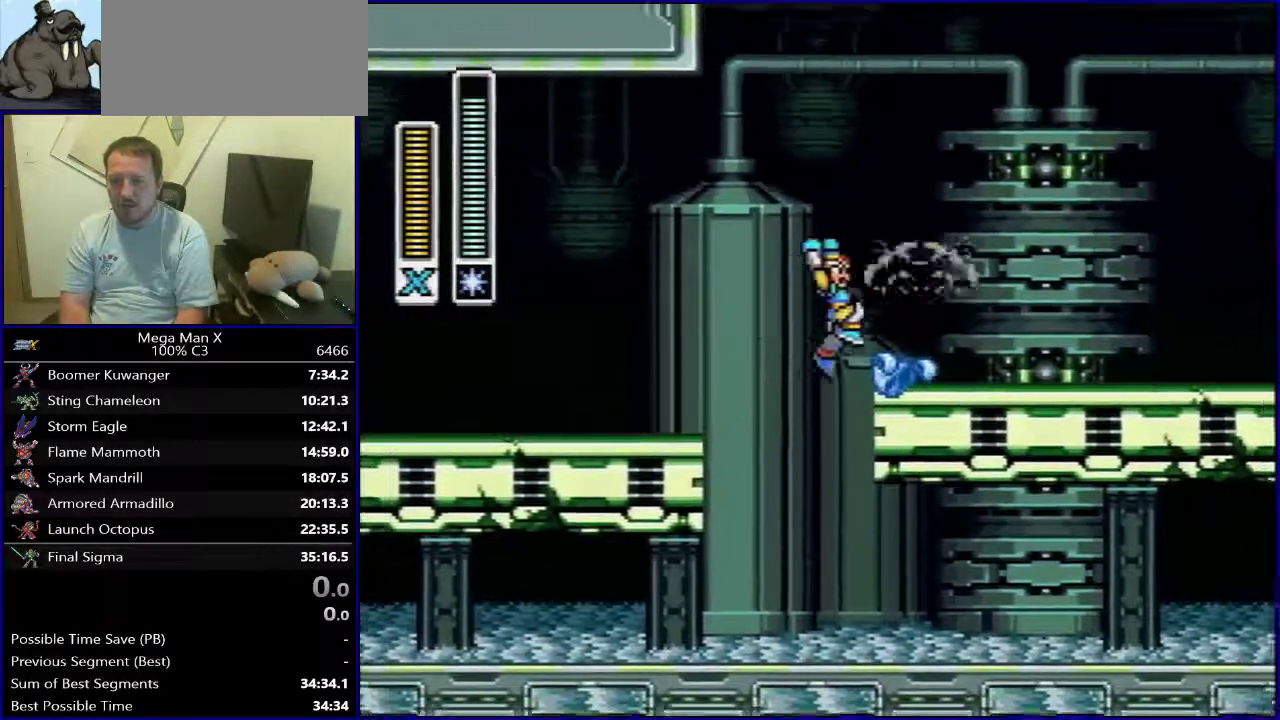
{"dt_ms": 300, "buttons": [], "events": [[100, "B", "up"], [233, "DPAD_RIGHT", "up"]]}
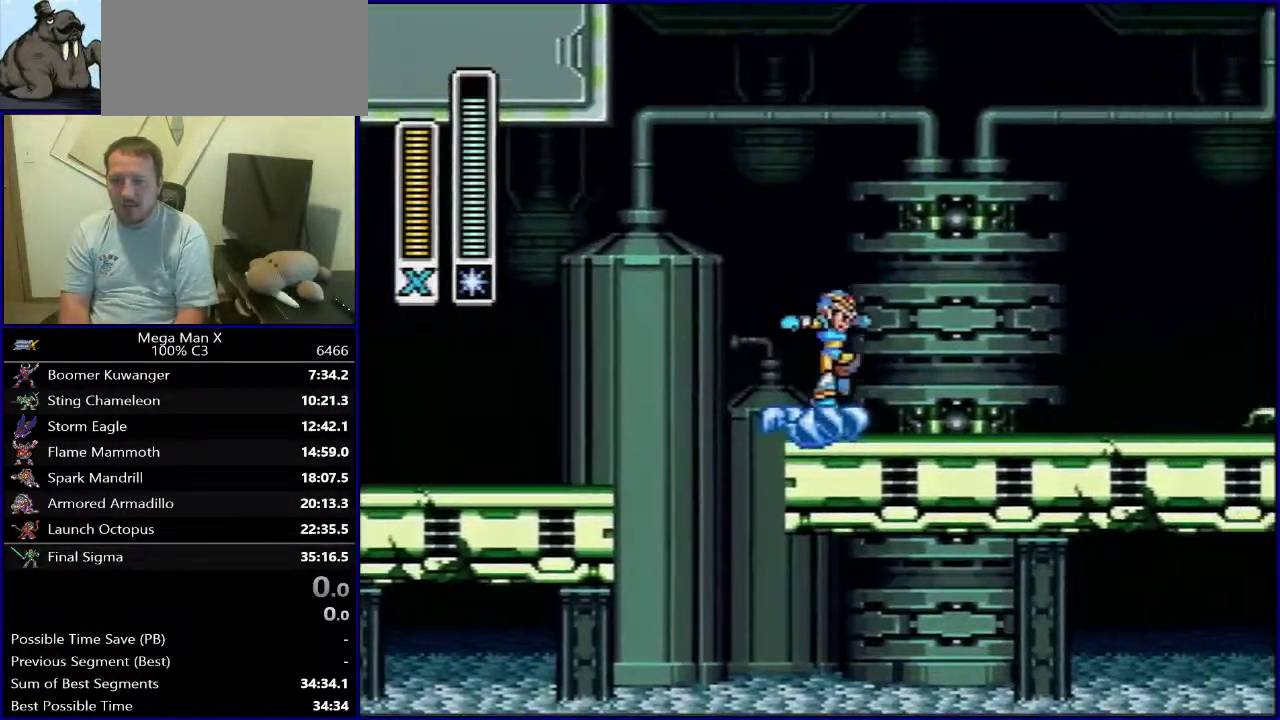
{"dt_ms": 700, "buttons": [], "events": []}
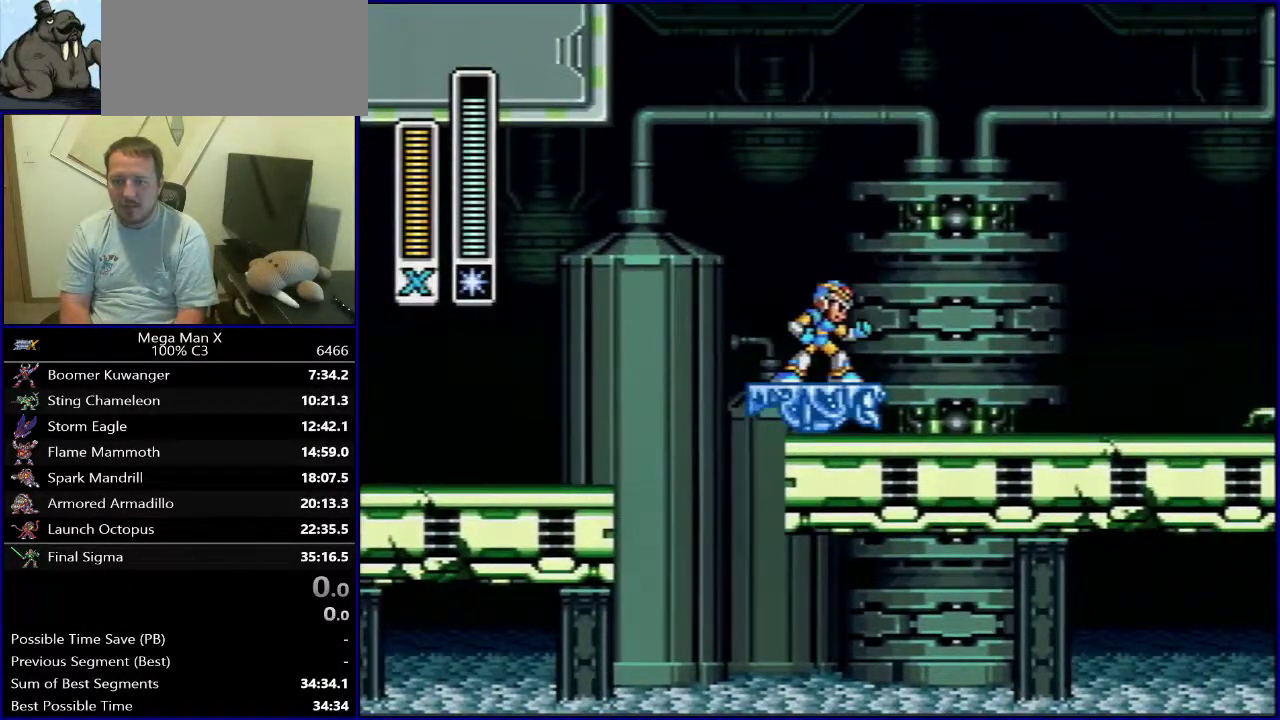
{"dt_ms": 500, "buttons": ["DPAD_LEFT"], "events": [[217, "DPAD_LEFT", "down"]]}
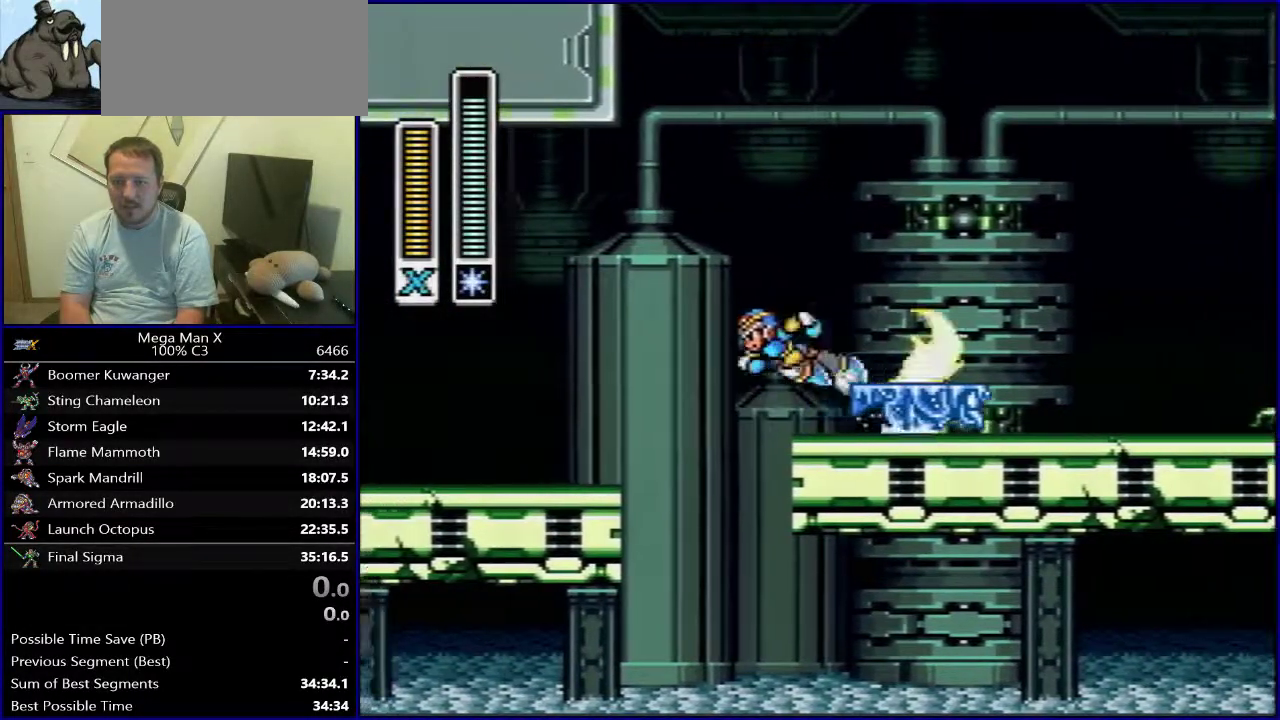
{"dt_ms": 500, "buttons": [], "events": [[33, "DPAD_LEFT", "up"], [117, "DPAD_RIGHT", "down"], [183, "DPAD_RIGHT", "up"]]}
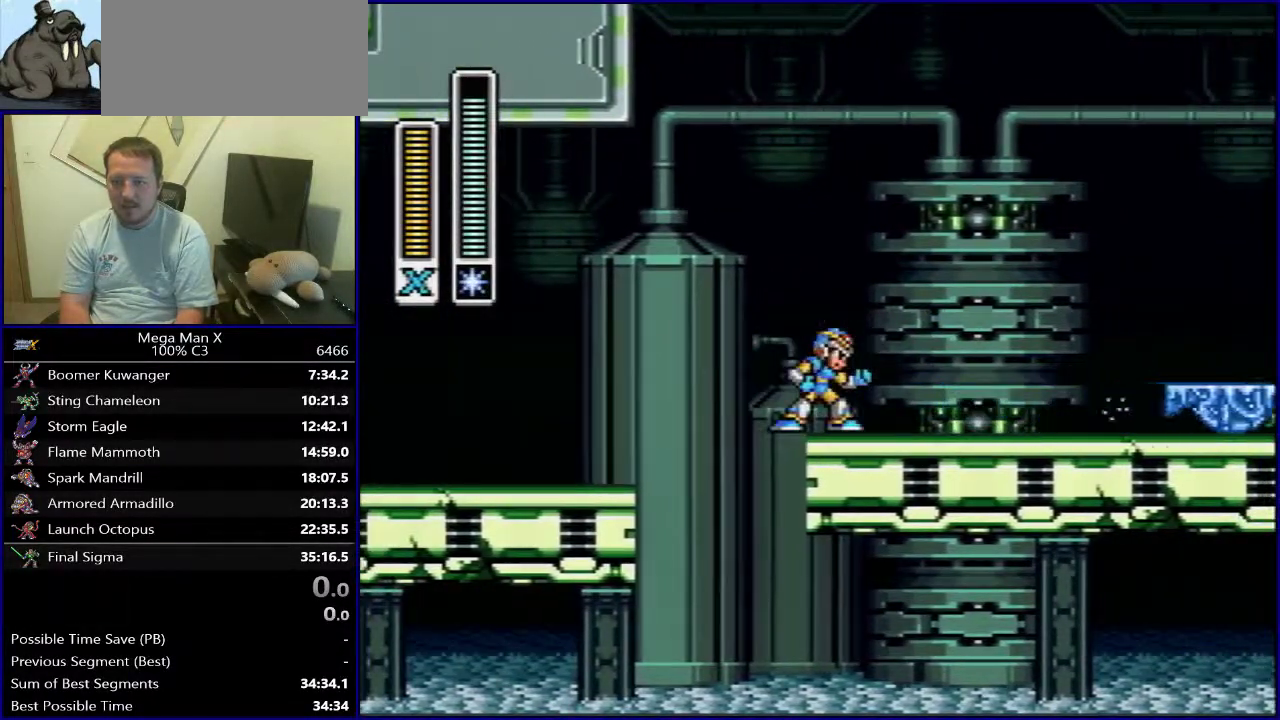
{"dt_ms": 400, "buttons": ["Y"], "events": [[367, "Y", "down"]]}